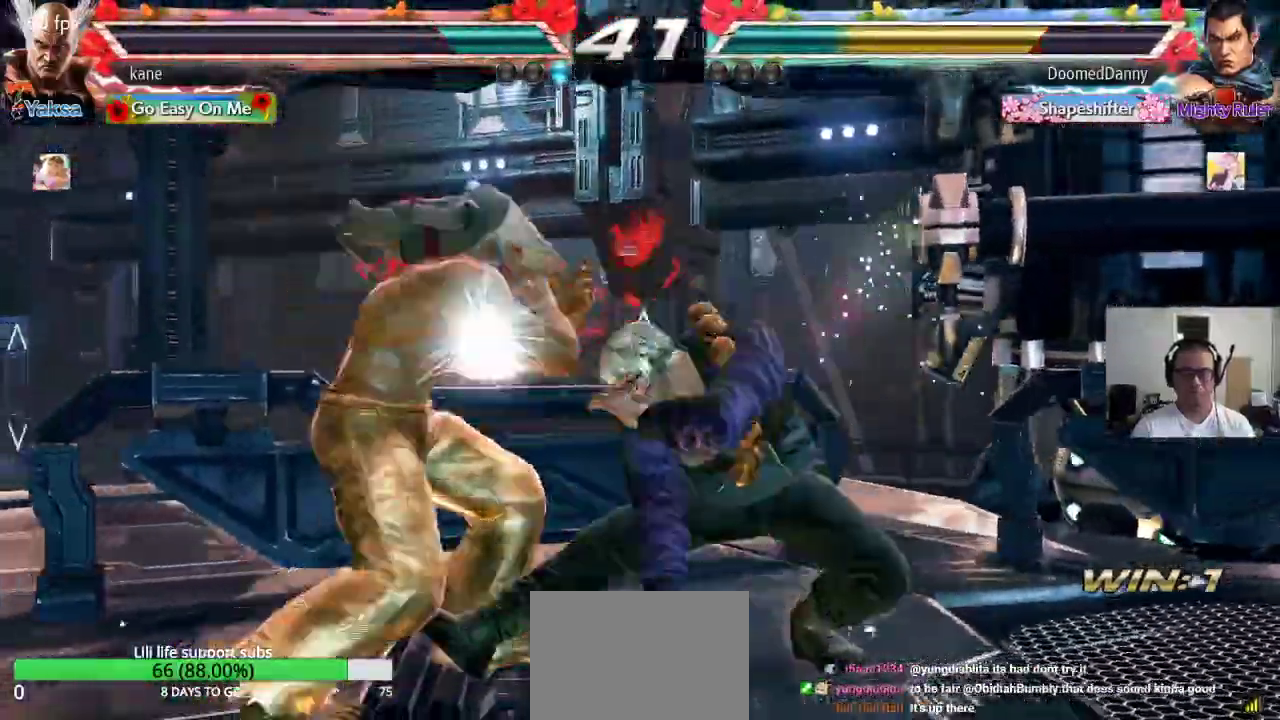
Gameplay with a controller (arcade stick); each line is a JSON object with the inputs held at the frame after it. "events" lists button and stick changes between this image and that frame as [ms after this image, input, new state], when the widget could be followed in between. Not read: L3 R2 R3.
{"buttons": [], "left_stick": "left", "events": [[233, "left_stick", "center"], [267, "SQUARE", "down"], [367, "SQUARE", "up"], [483, "left_stick", "left"]]}
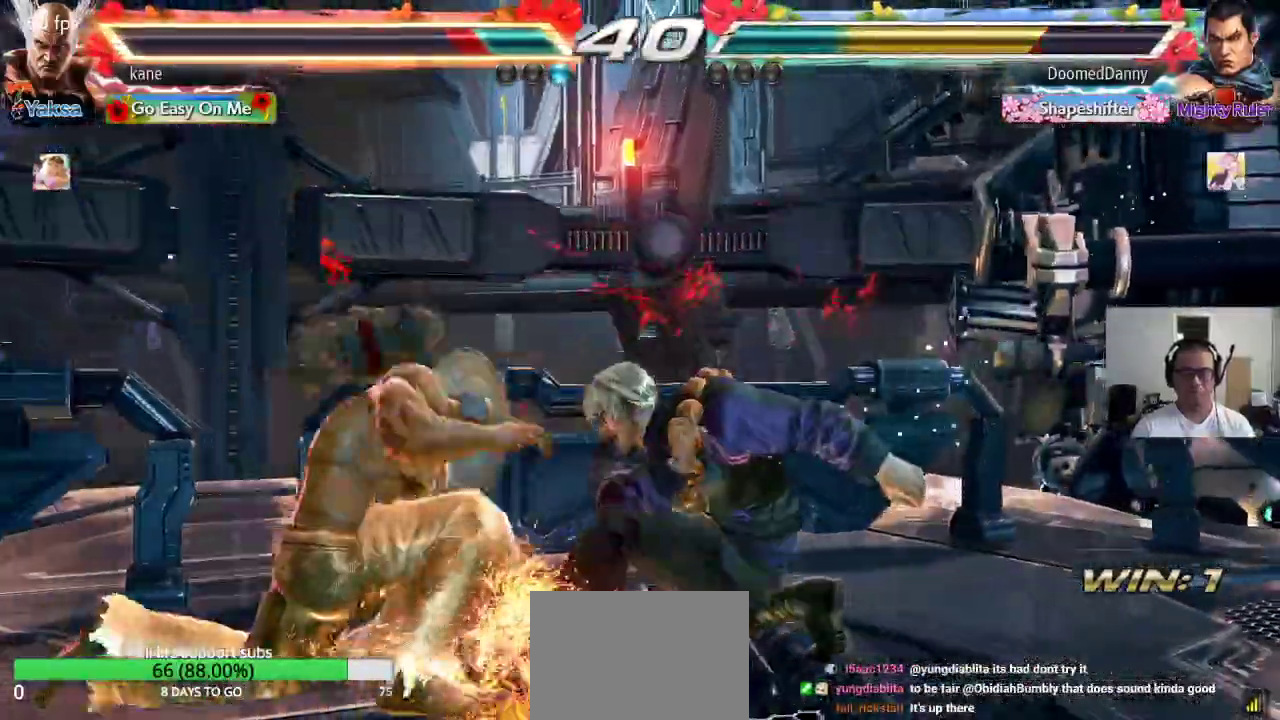
{"buttons": [], "left_stick": "left", "events": []}
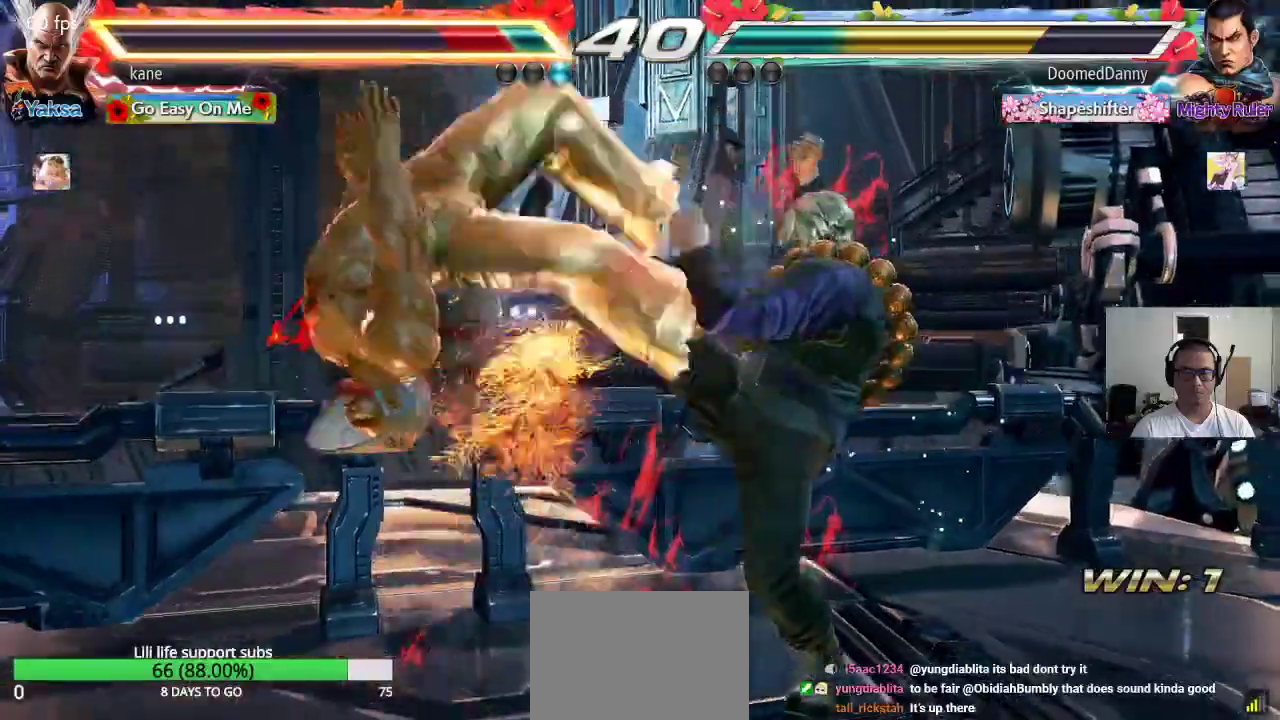
{"buttons": ["TRIANGLE"], "left_stick": "center", "events": [[333, "left_stick", "center"], [367, "SQUARE", "down"], [433, "TRIANGLE", "down"], [450, "SQUARE", "up"]]}
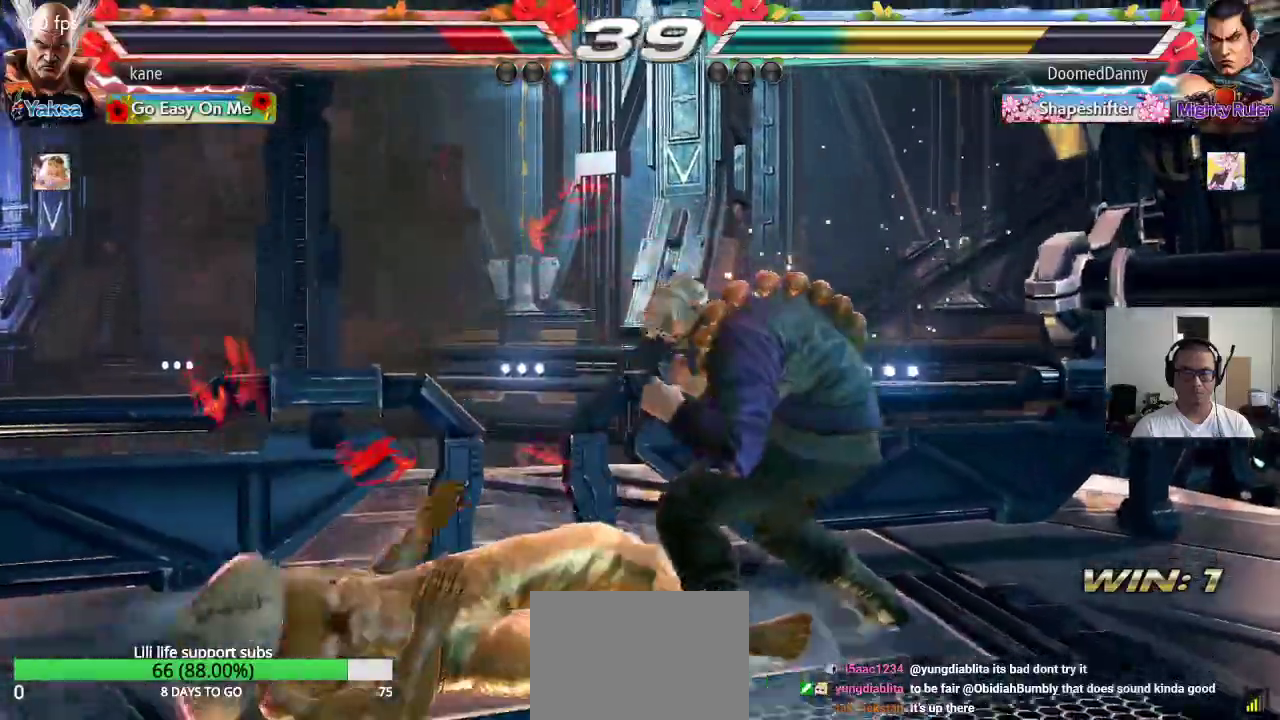
{"buttons": [], "left_stick": "down-left", "events": [[33, "TRIANGLE", "up"], [267, "left_stick", "down-left"]]}
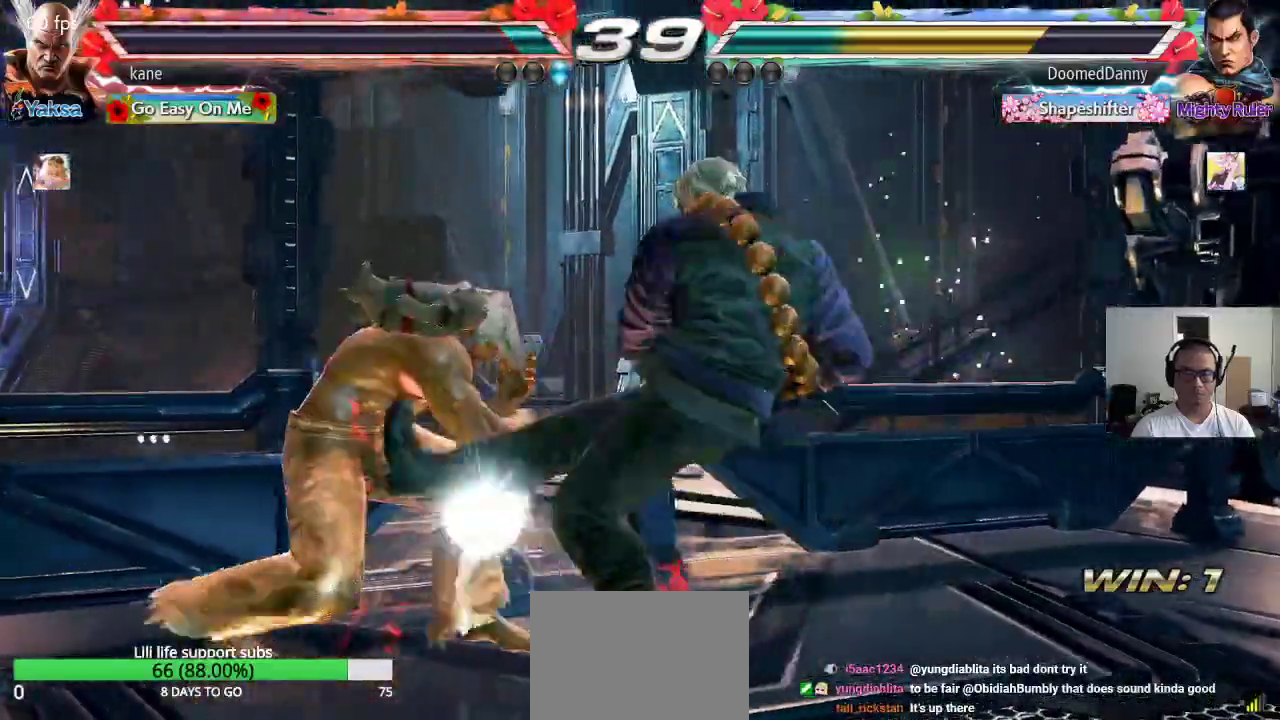
{"buttons": [], "left_stick": "center", "events": [[167, "left_stick", "center"], [217, "left_stick", "left"], [367, "left_stick", "center"], [450, "left_stick", "right"], [500, "left_stick", "center"]]}
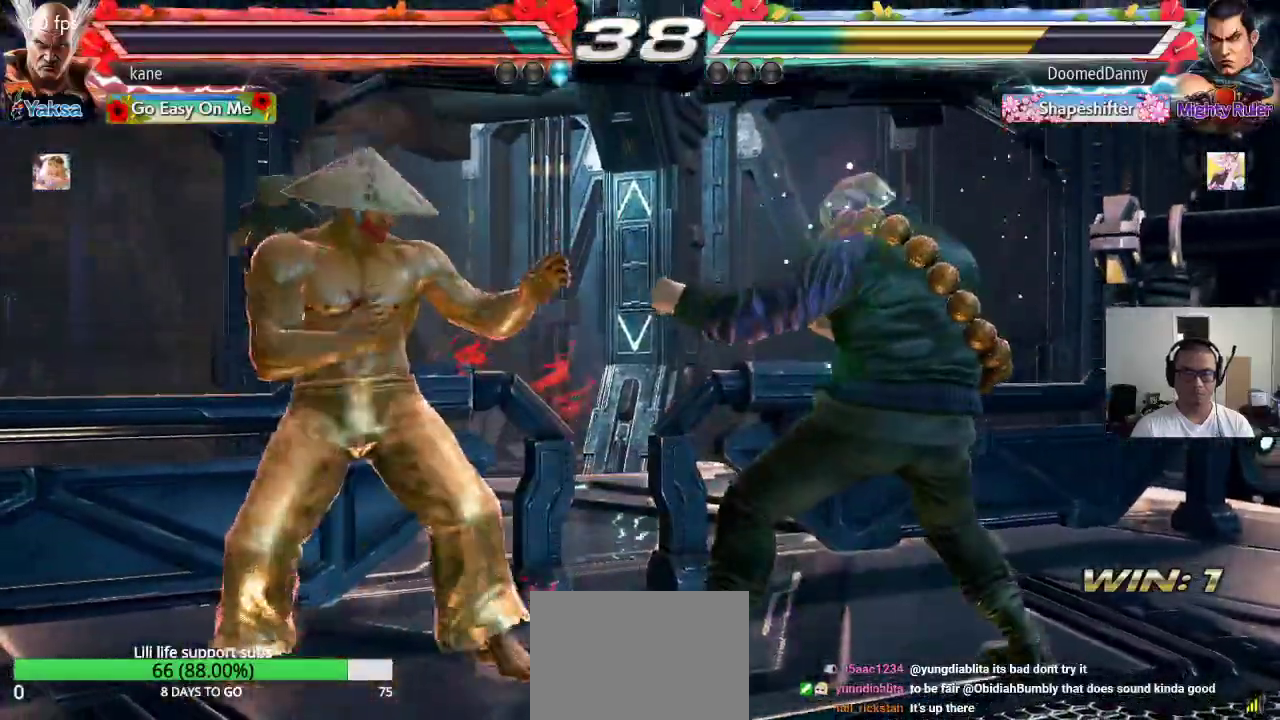
{"buttons": [], "left_stick": "center", "events": [[17, "left_stick", "right"], [33, "TRIANGLE", "down"], [33, "left_stick", "down-right"], [67, "TRIANGLE", "up"], [133, "left_stick", "center"]]}
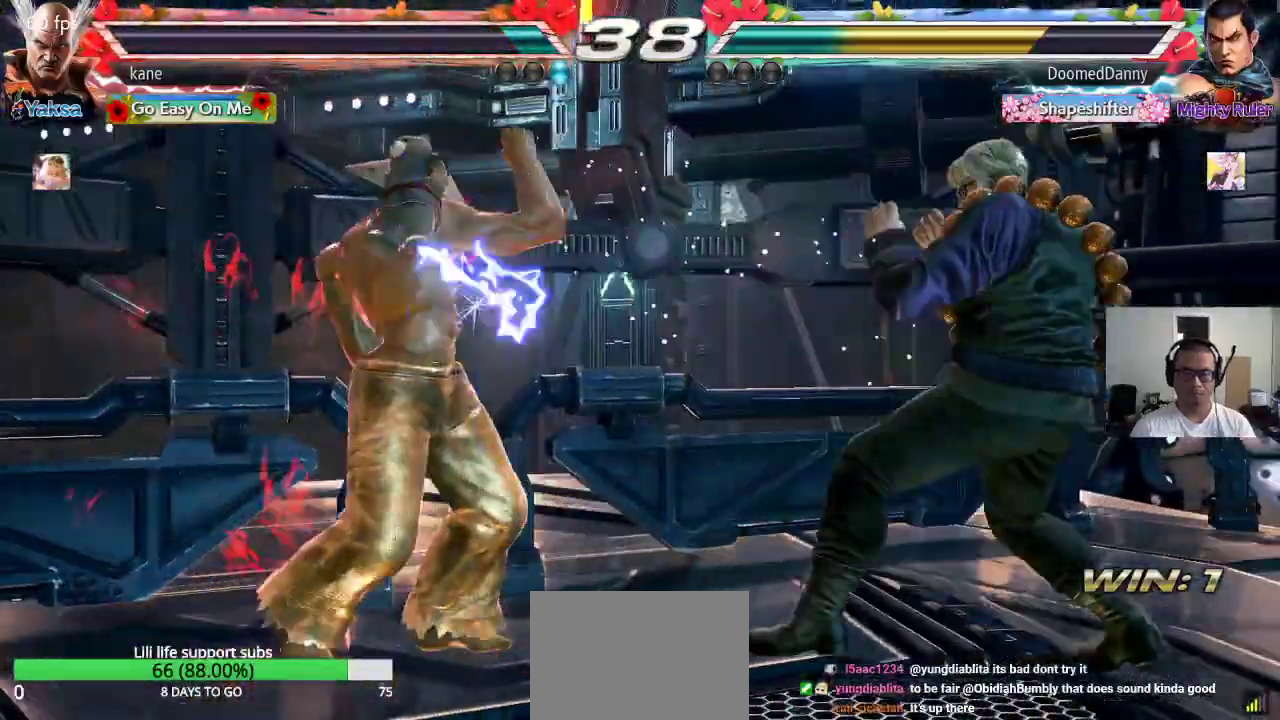
{"buttons": [], "left_stick": "left", "events": [[250, "left_stick", "left"], [317, "left_stick", "center"], [383, "left_stick", "left"]]}
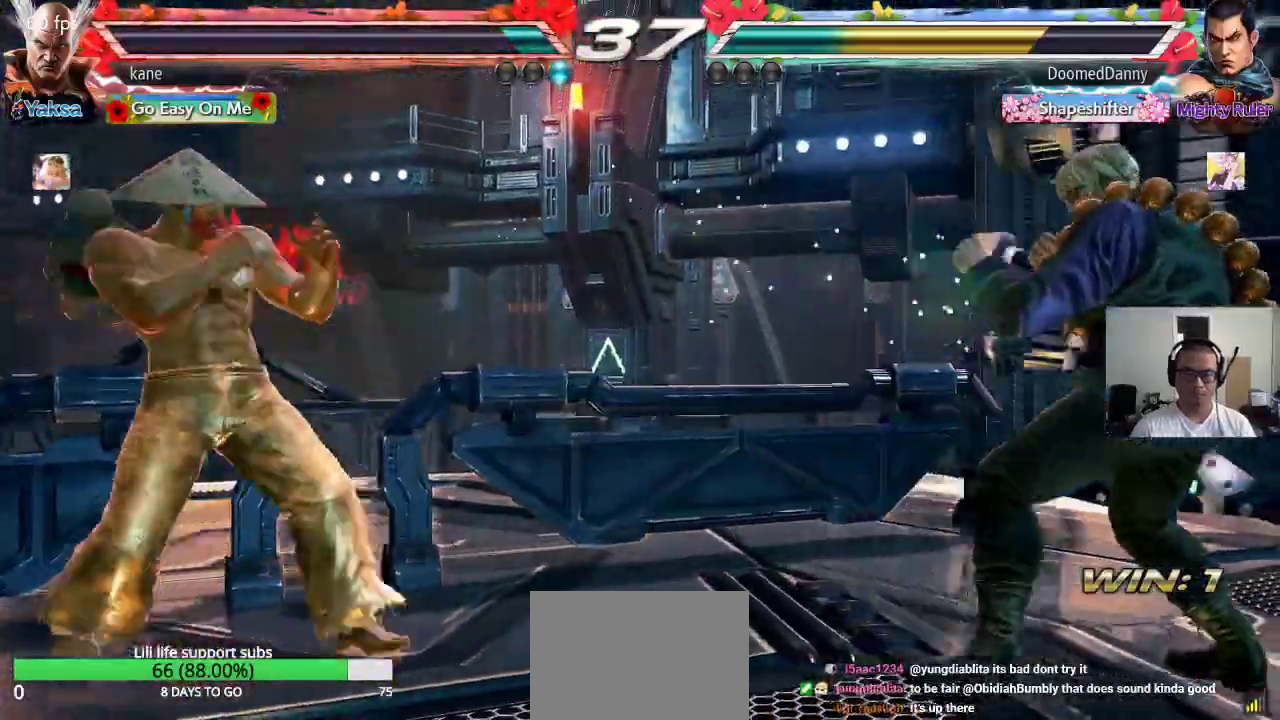
{"buttons": [], "left_stick": "right"}
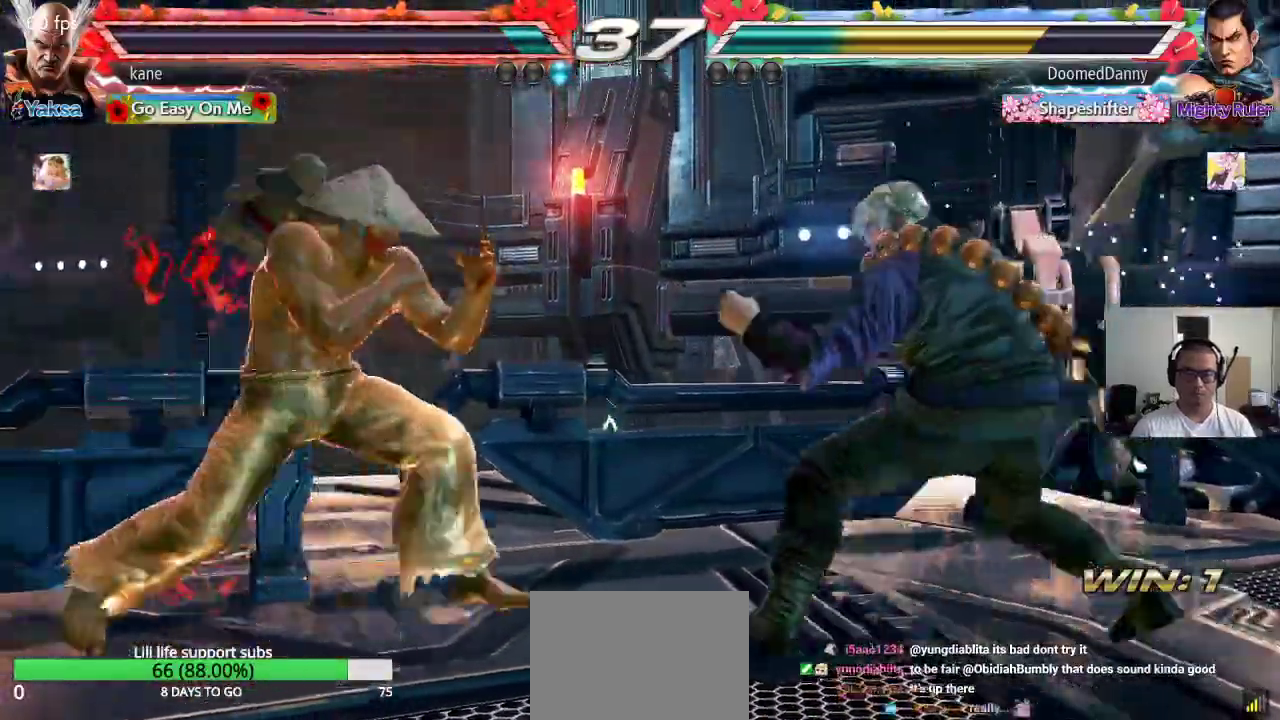
{"buttons": [], "left_stick": "left", "events": [[150, "left_stick", "left"]]}
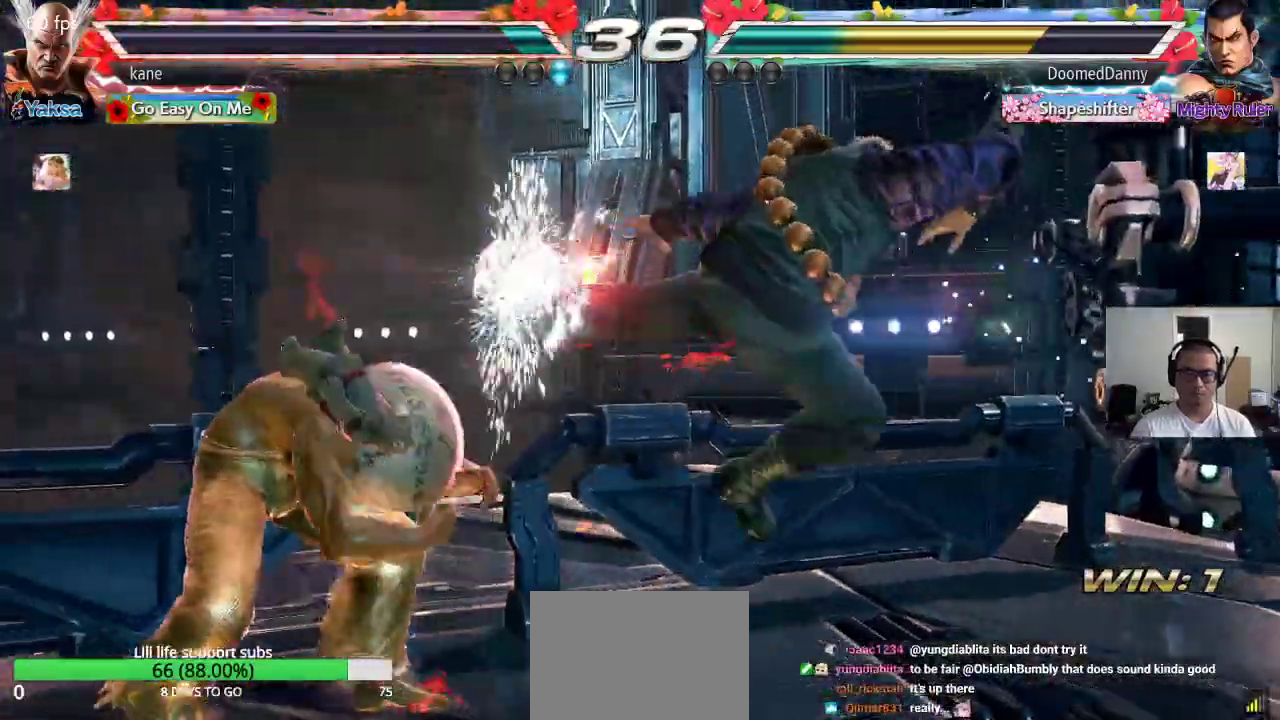
{"buttons": [], "left_stick": "center", "events": [[133, "left_stick", "center"], [417, "left_stick", "left"], [483, "left_stick", "center"]]}
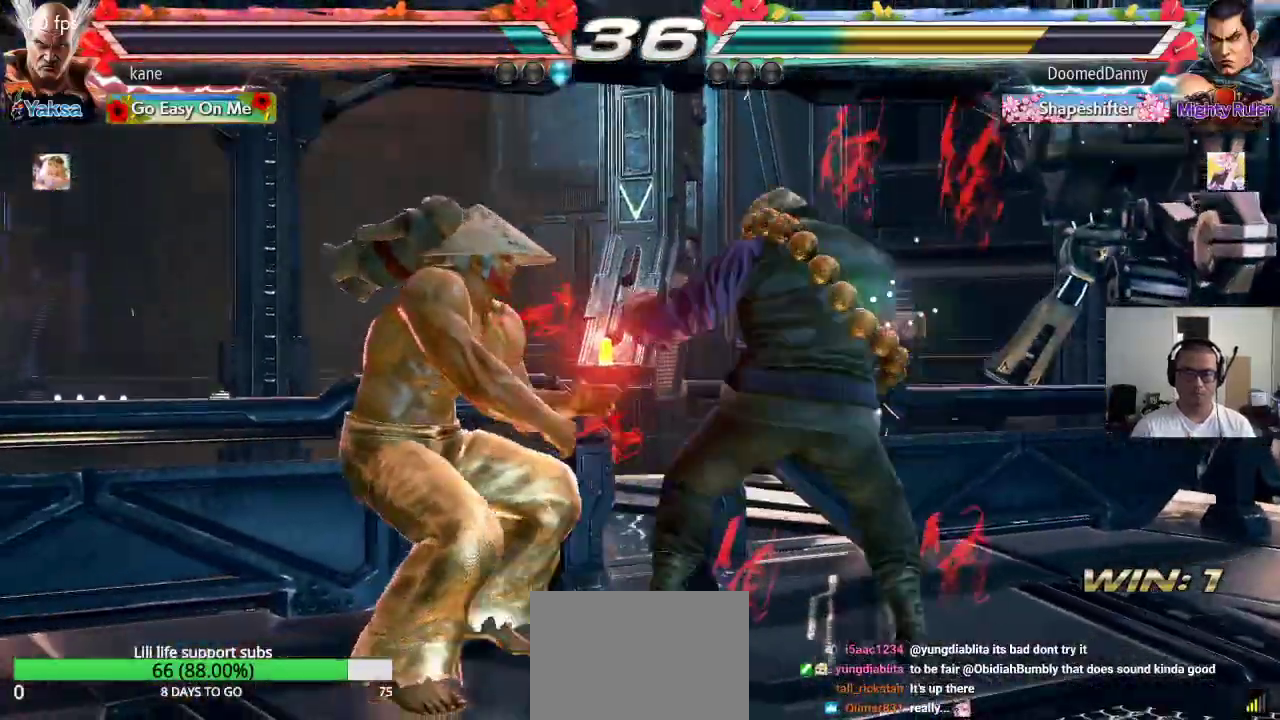
{"buttons": [], "left_stick": "center", "events": [[50, "left_stick", "left"], [117, "left_stick", "center"], [183, "left_stick", "left"], [450, "left_stick", "center"]]}
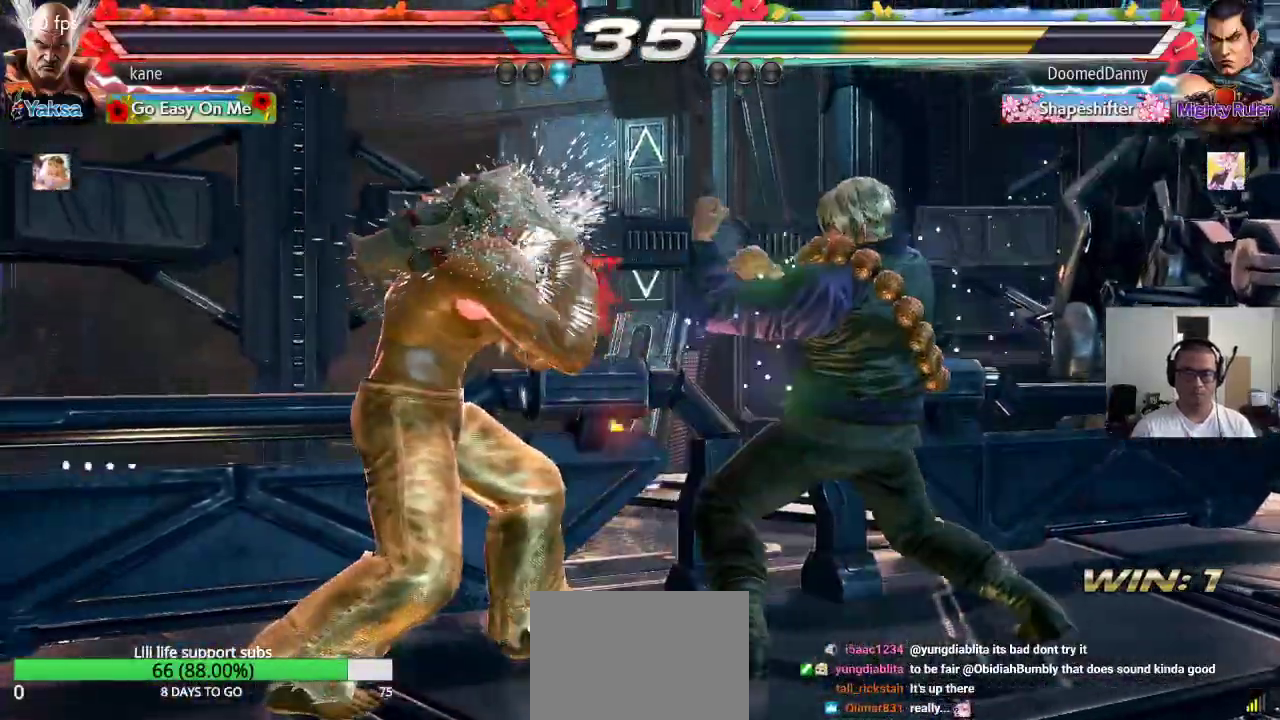
{"buttons": ["SQUARE"], "left_stick": "center", "events": [[67, "left_stick", "right"], [167, "SQUARE", "down"], [183, "left_stick", "down-right"], [483, "left_stick", "center"]]}
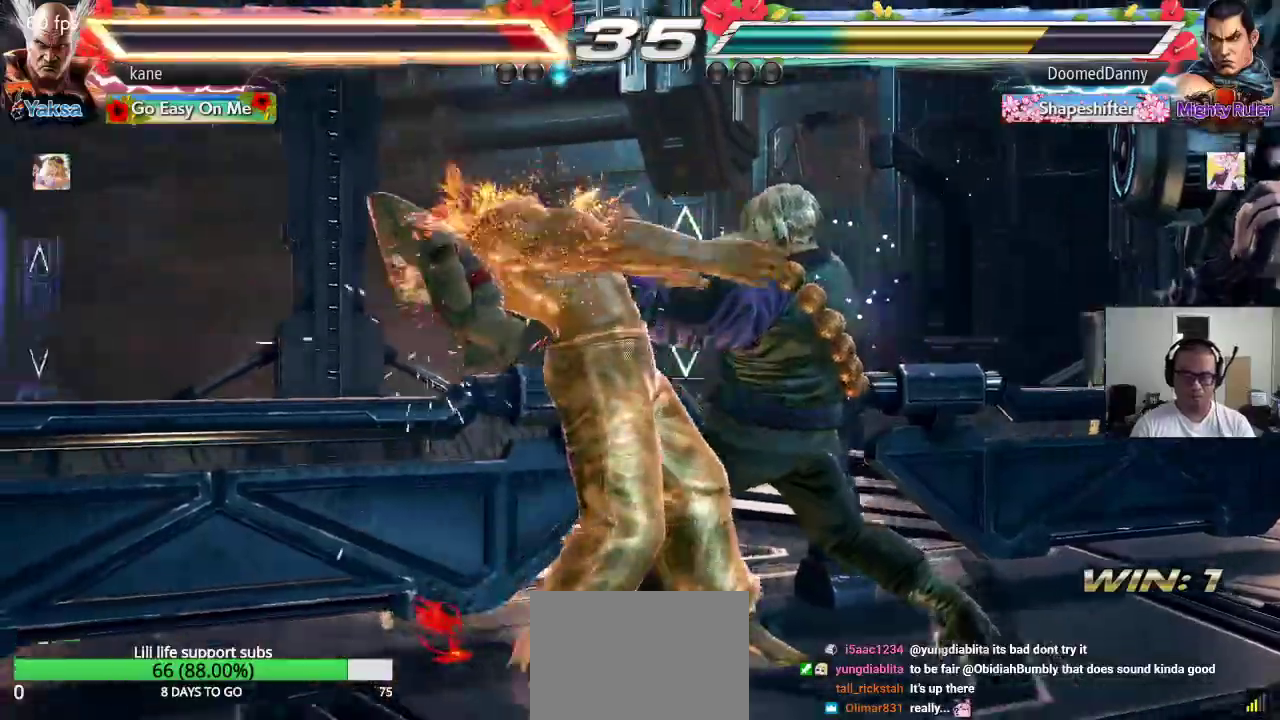
{"buttons": [], "left_stick": "left", "events": [[50, "left_stick", "left"], [117, "SQUARE", "up"]]}
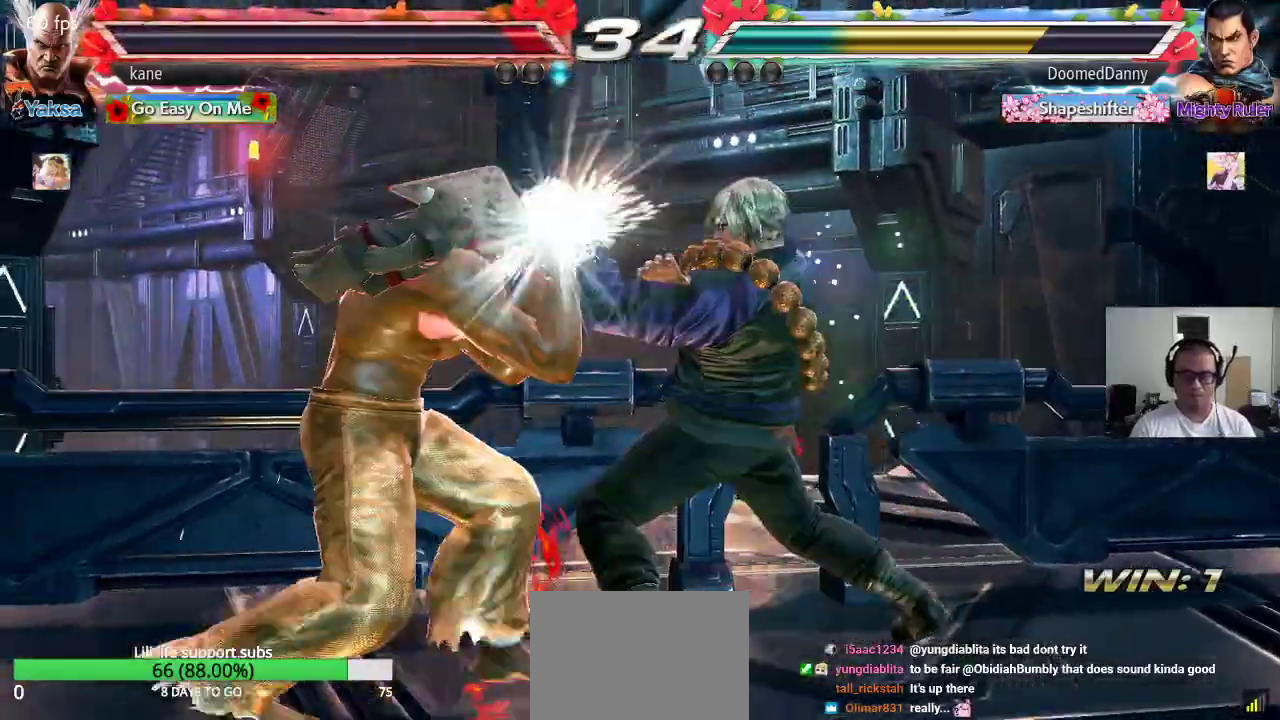
{"buttons": [], "left_stick": "left", "events": [[283, "left_stick", "center"], [350, "left_stick", "left"]]}
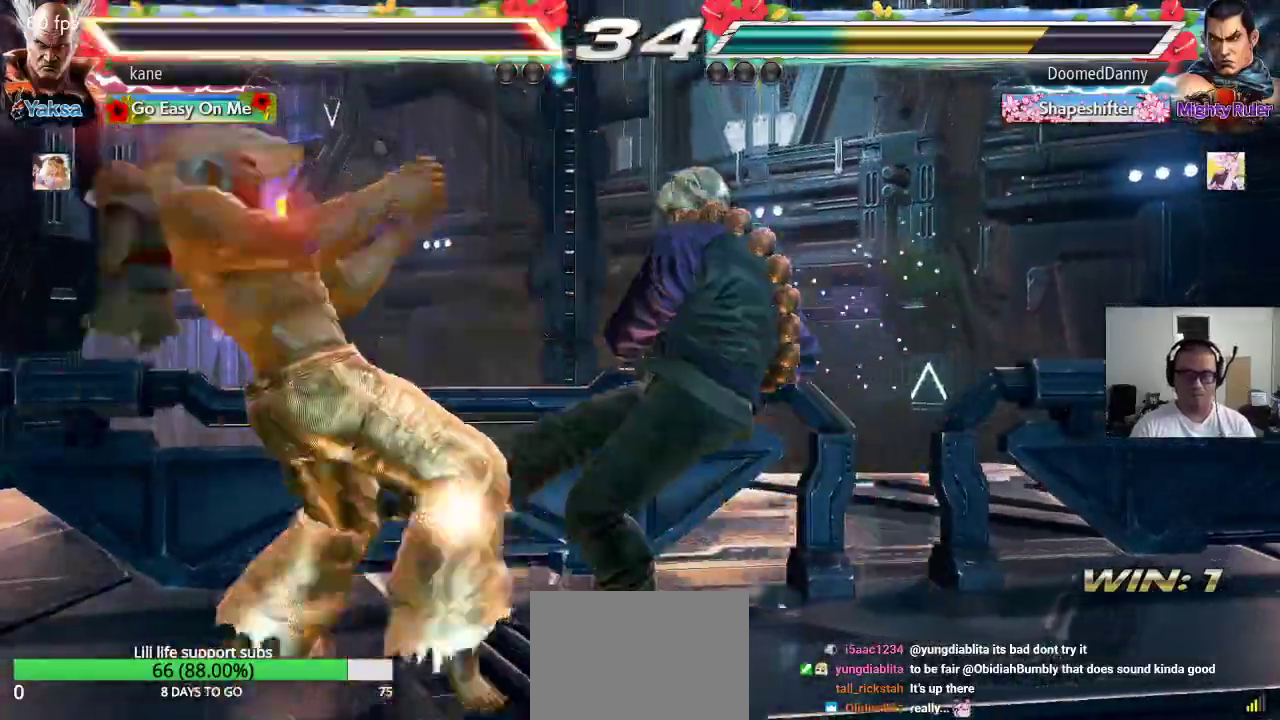
{"buttons": [], "left_stick": "center", "events": [[83, "left_stick", "center"], [167, "SQUARE", "down"], [217, "SQUARE", "up"]]}
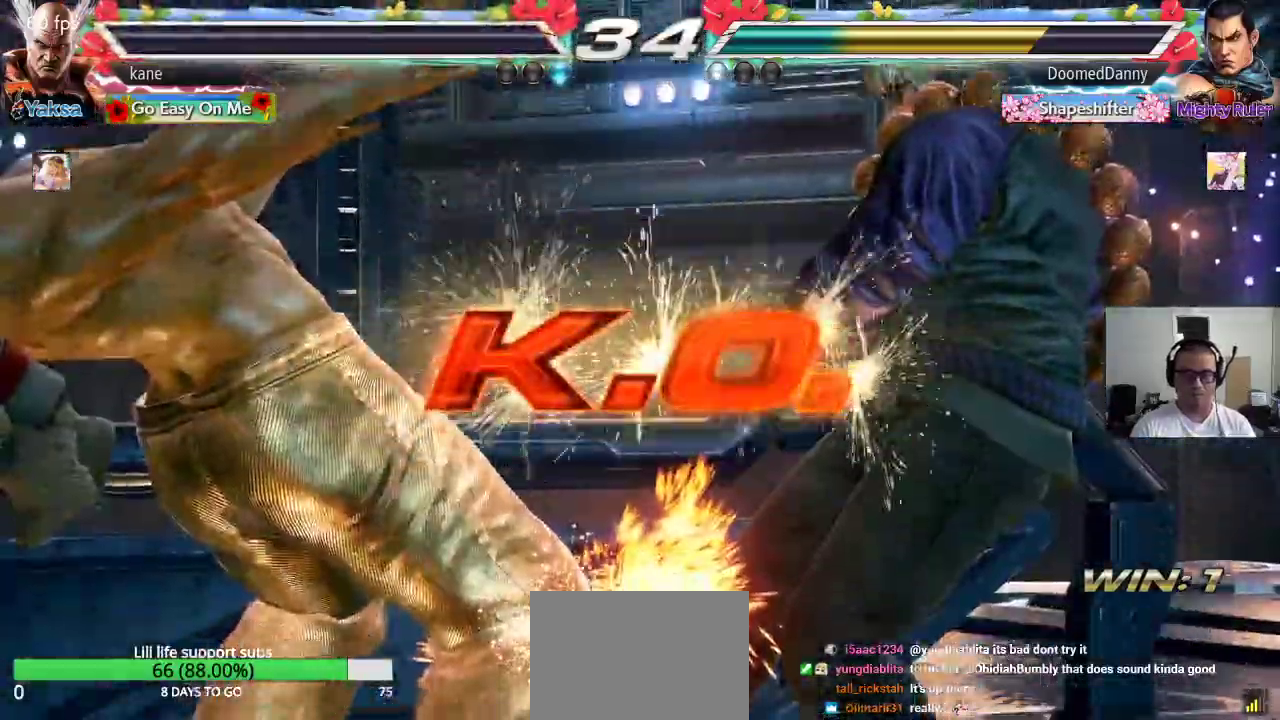
{"buttons": [], "left_stick": "center", "events": []}
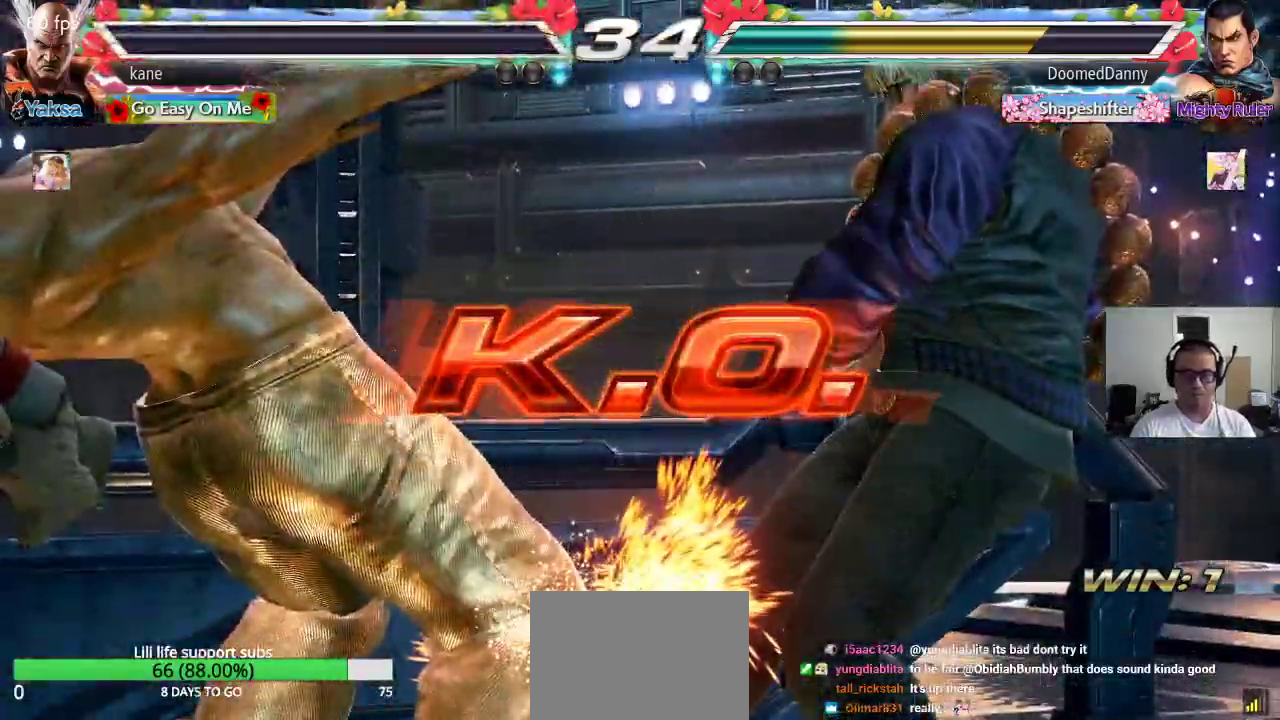
{"buttons": [], "left_stick": "center", "events": []}
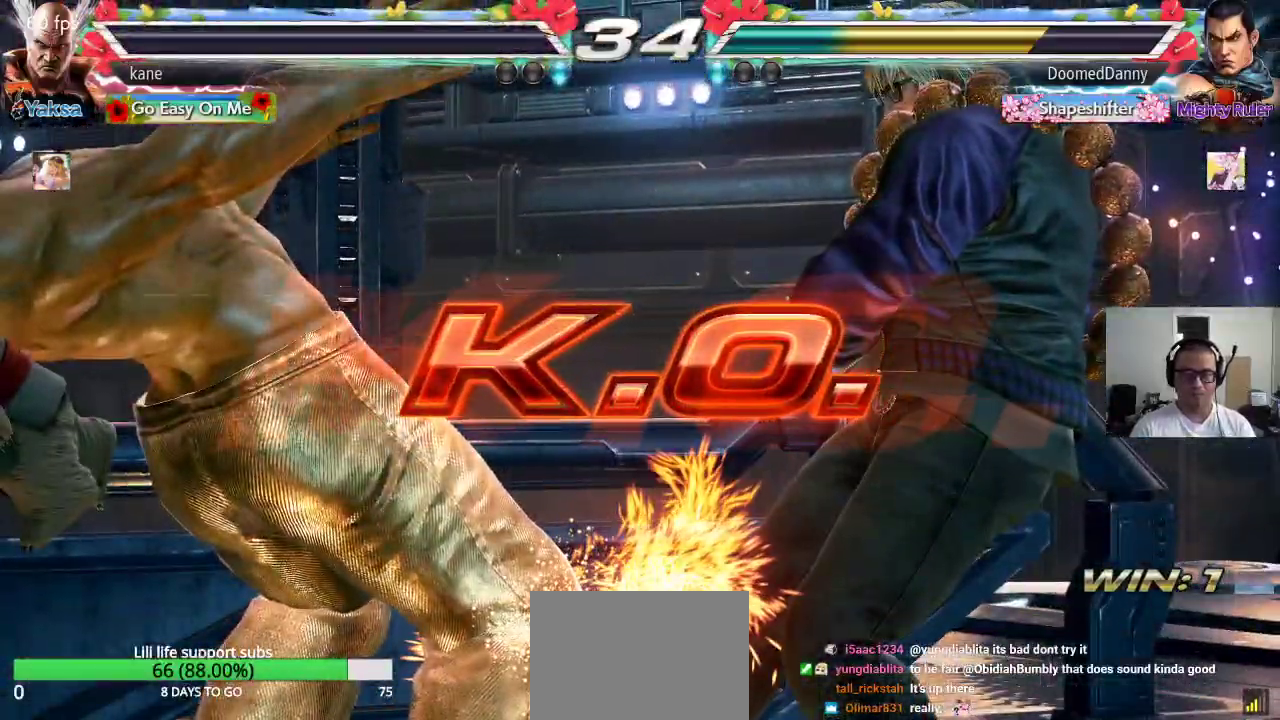
{"buttons": [], "left_stick": "center", "events": []}
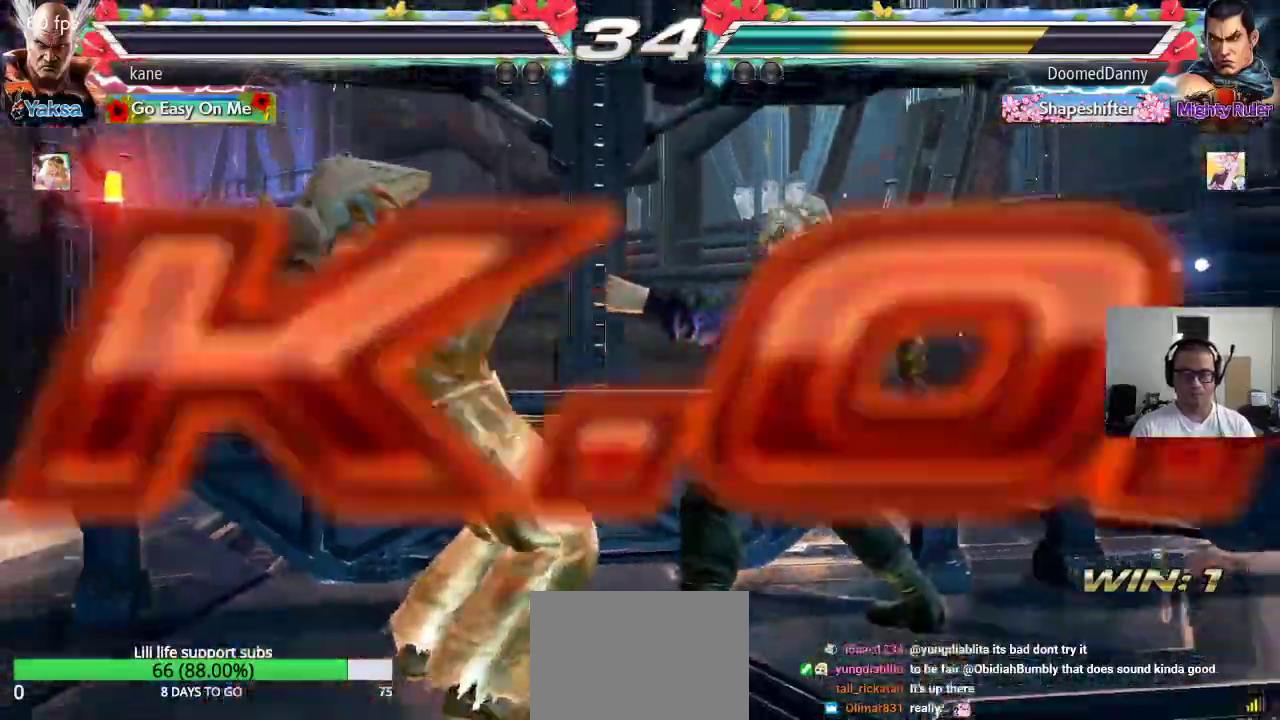
{"buttons": [], "left_stick": "center", "events": []}
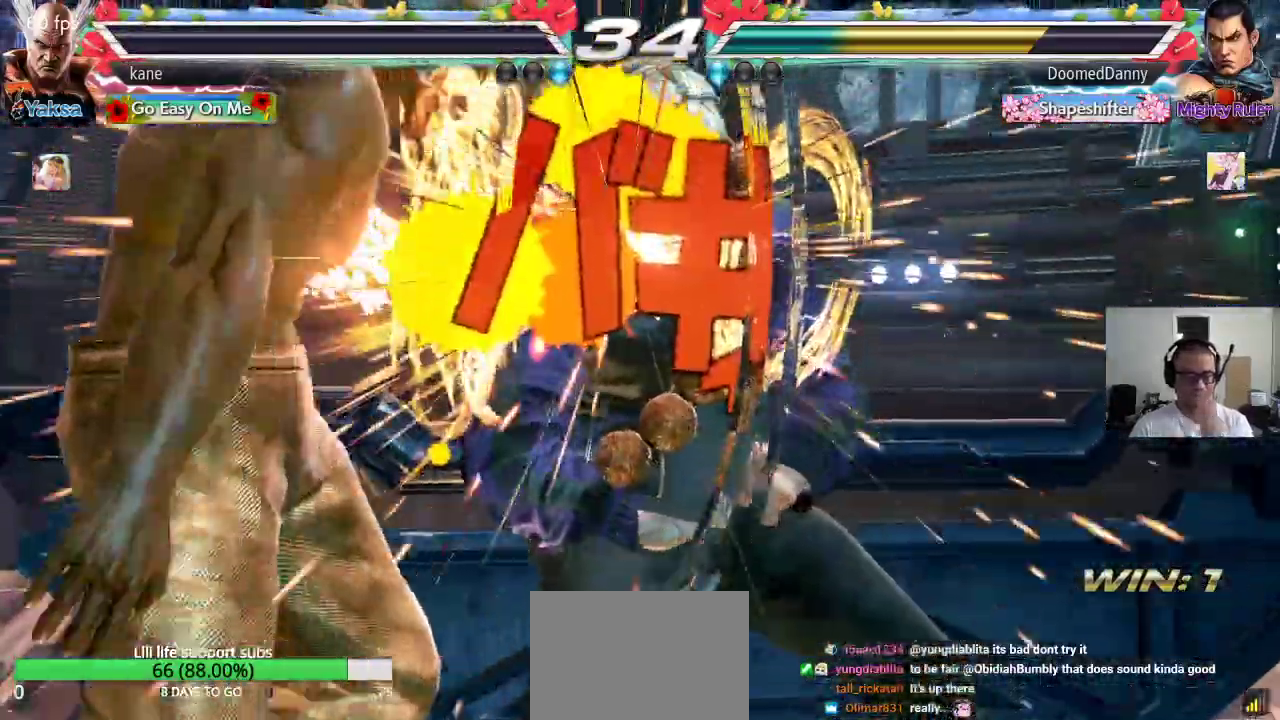
{"buttons": [], "left_stick": "center", "events": []}